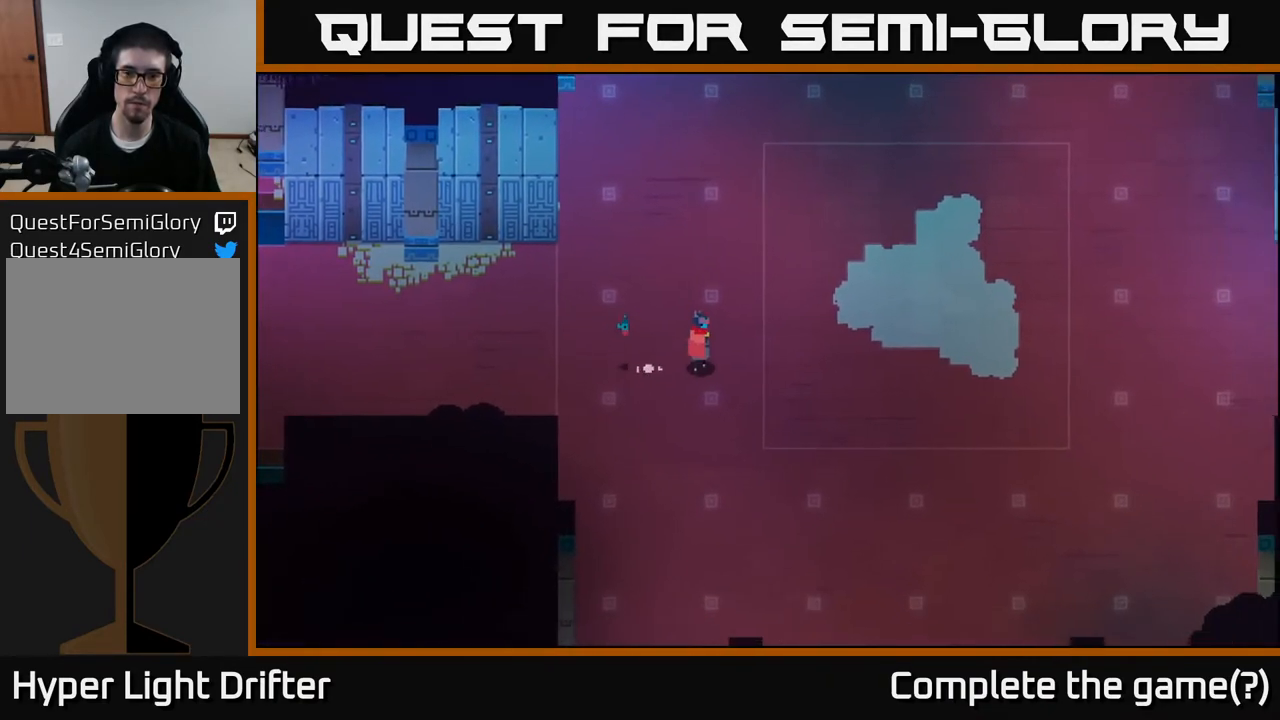
Gameplay with a controller (Xbox layout); each line is a JSON object with the inputs held at the frame after it. "events" lists button and stick changes between this image and that frame as [ms after this image, input, new state], when the widget could be followed in between.
{"buttons": [], "left_stick": "center", "right_stick": "center", "events": []}
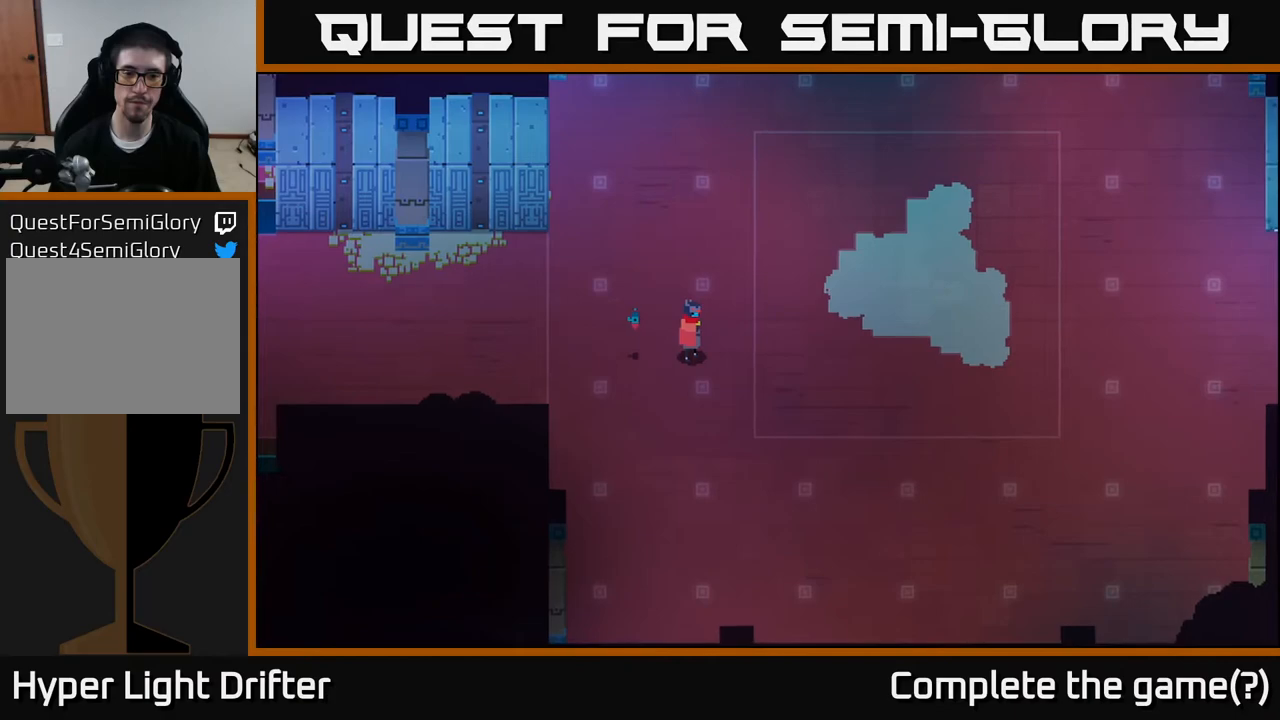
{"buttons": [], "left_stick": "center", "right_stick": "center", "events": []}
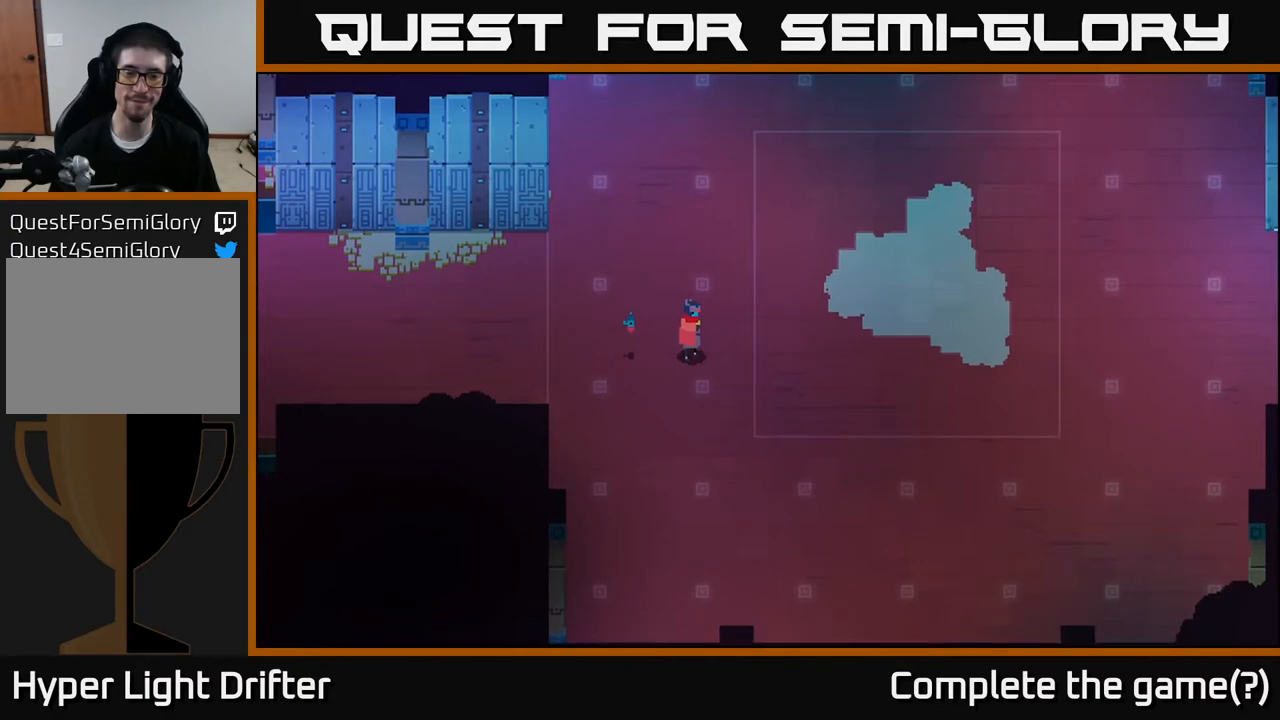
{"buttons": [], "left_stick": "up", "right_stick": "center", "events": [[317, "left_stick", "up"]]}
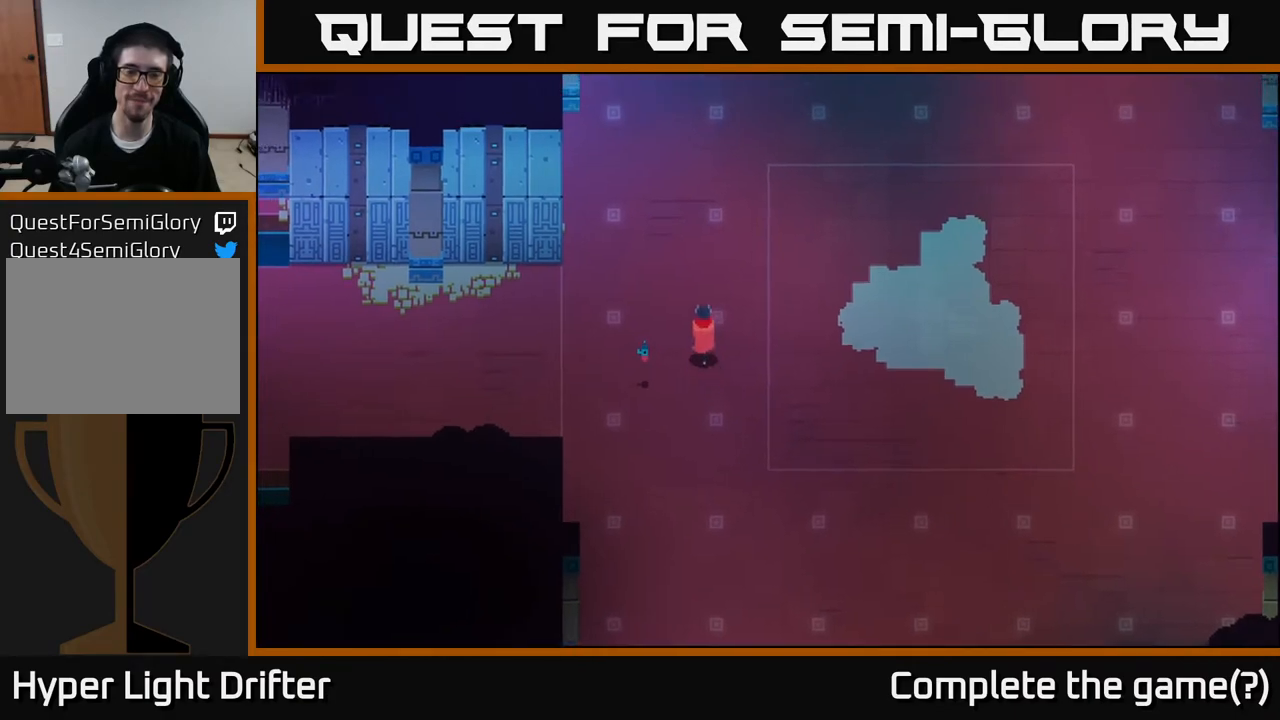
{"buttons": [], "left_stick": "center", "right_stick": "center", "events": [[433, "left_stick", "center"]]}
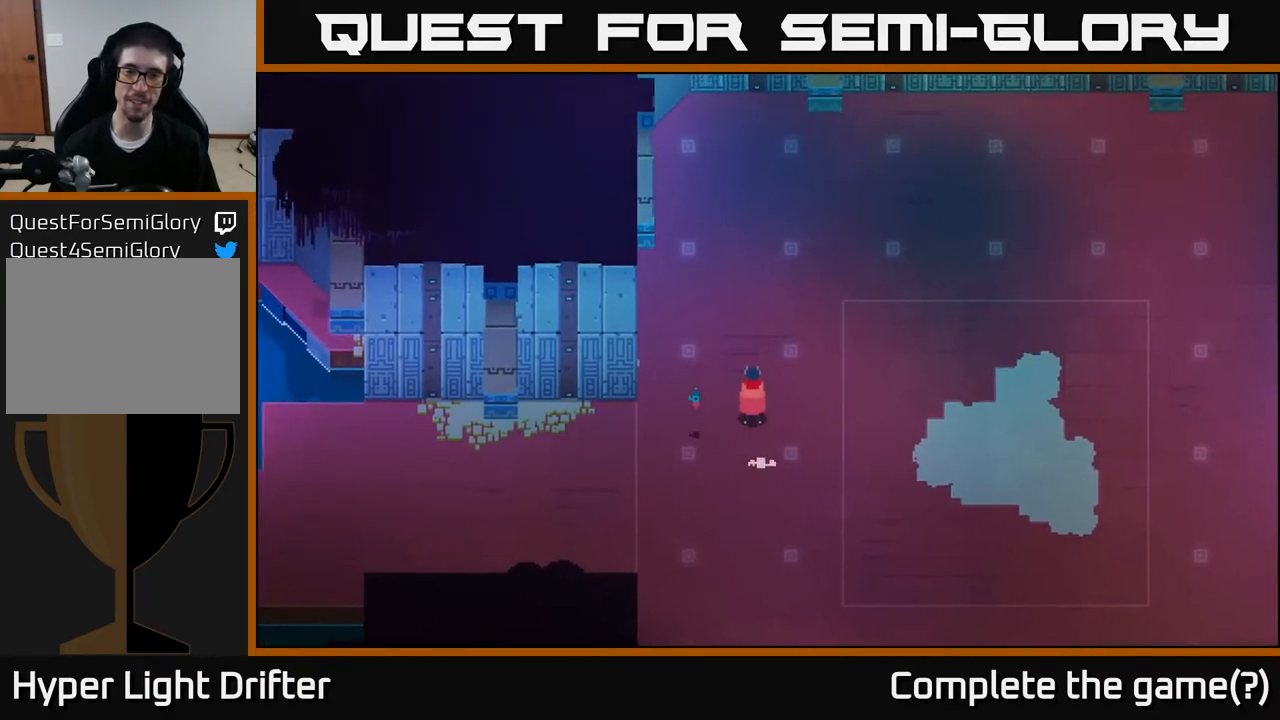
{"buttons": [], "left_stick": "up", "right_stick": "center", "events": [[400, "left_stick", "up"]]}
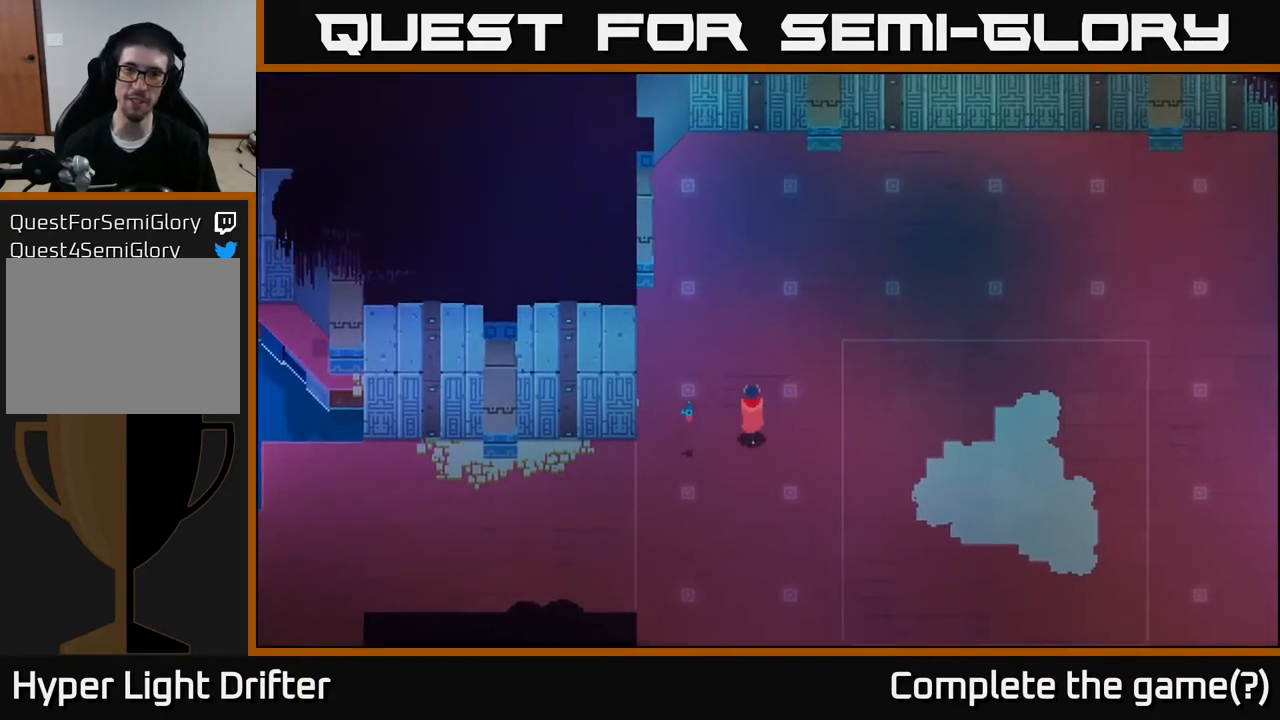
{"buttons": [], "left_stick": "up-right", "right_stick": "center", "events": [[500, "left_stick", "up-right"]]}
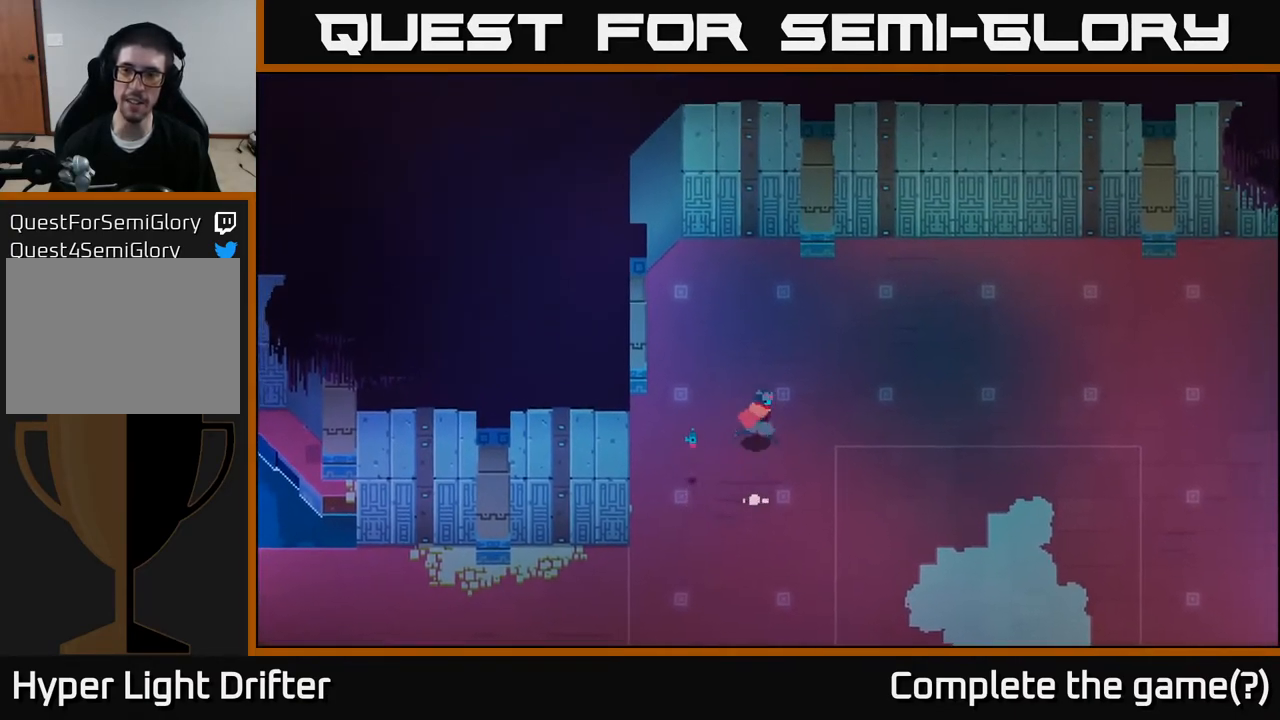
{"buttons": ["A"], "left_stick": "down-right", "right_stick": "center", "events": [[167, "A", "down"], [300, "A", "up"], [350, "left_stick", "right"], [467, "A", "down"], [500, "left_stick", "down-right"]]}
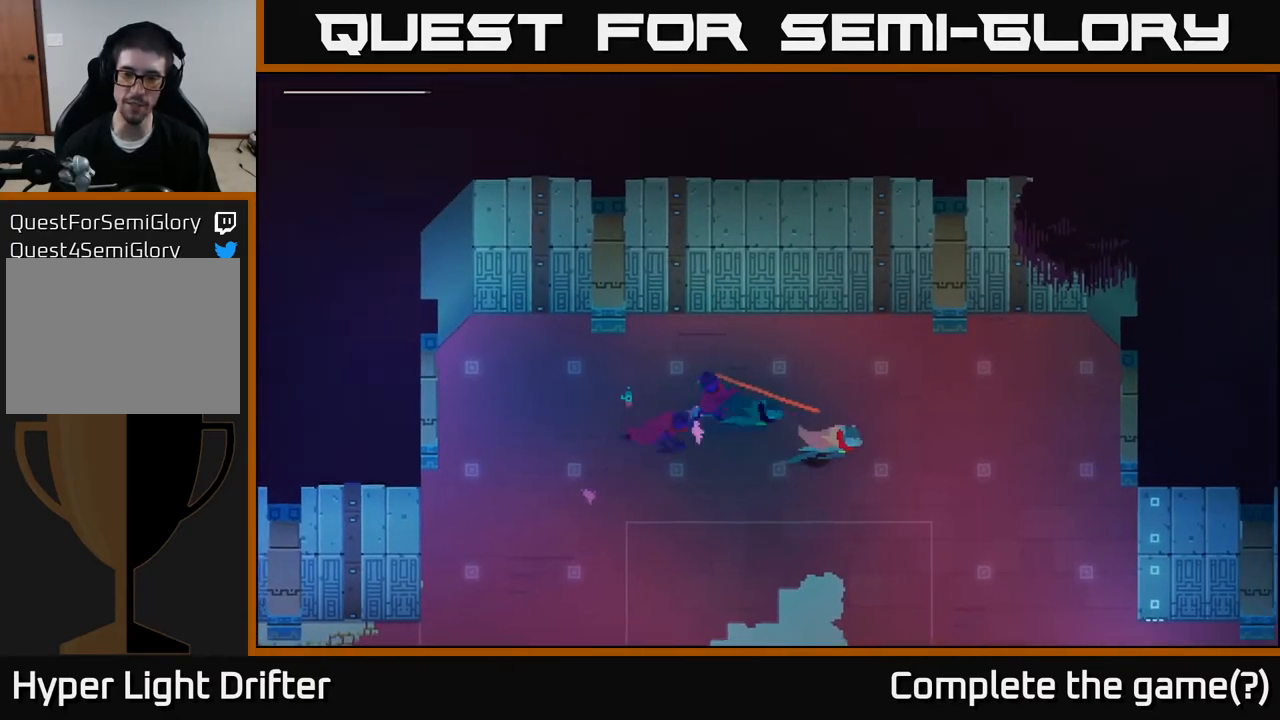
{"buttons": [], "left_stick": "down", "right_stick": "center", "events": [[83, "A", "up"], [250, "A", "down"], [383, "A", "up"], [450, "left_stick", "down"]]}
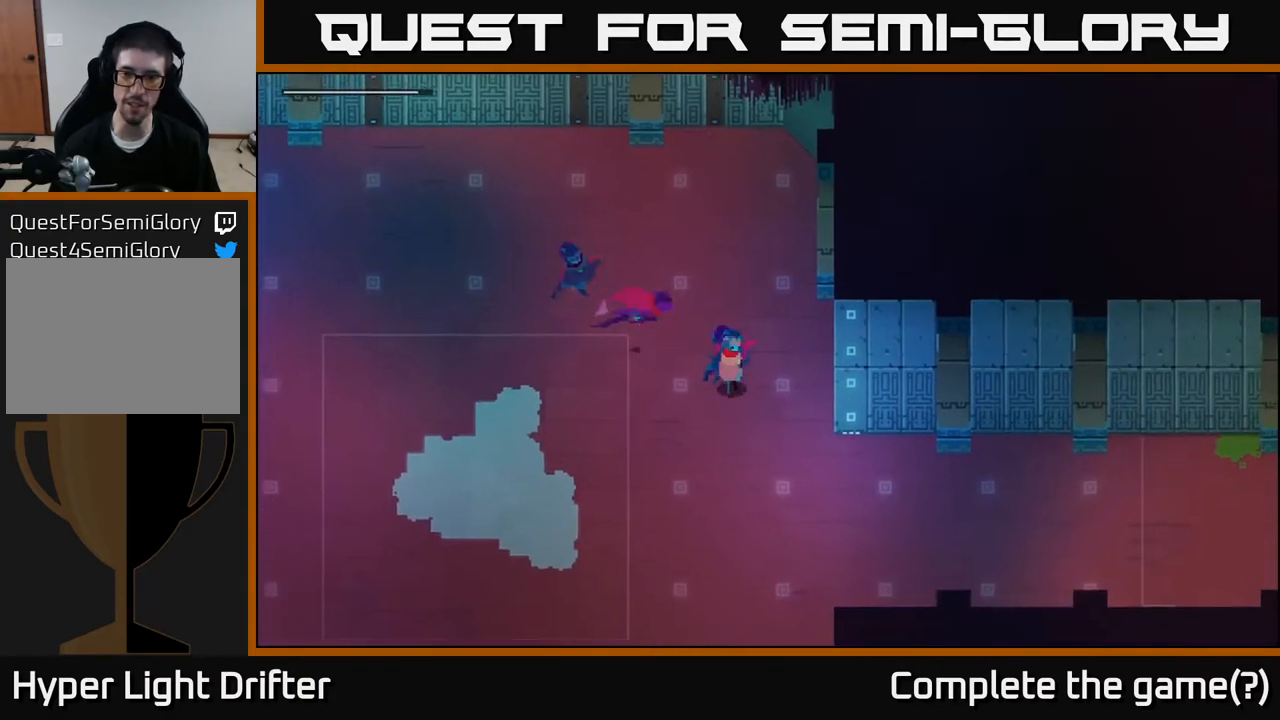
{"buttons": [], "left_stick": "down-left", "right_stick": "center", "events": [[50, "A", "down"], [200, "A", "up"], [267, "left_stick", "down-left"], [383, "A", "down"], [483, "A", "up"]]}
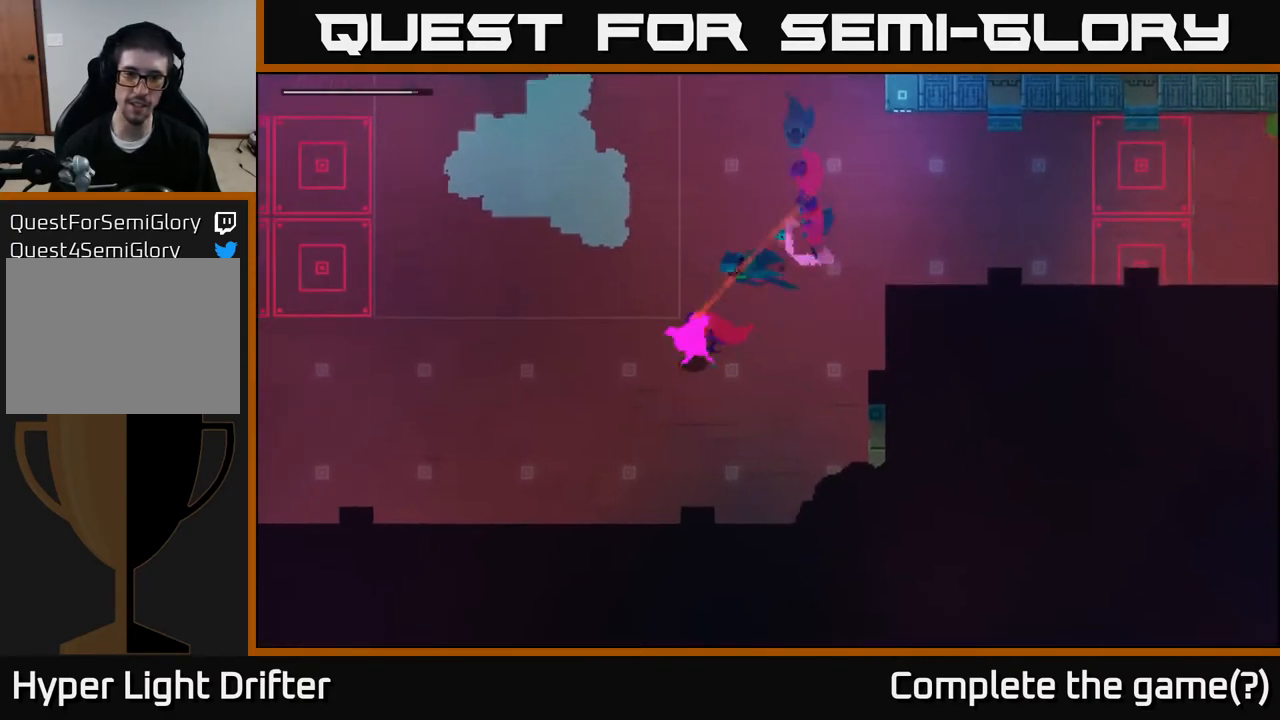
{"buttons": [], "left_stick": "up", "right_stick": "center", "events": [[33, "left_stick", "left"], [400, "left_stick", "up"]]}
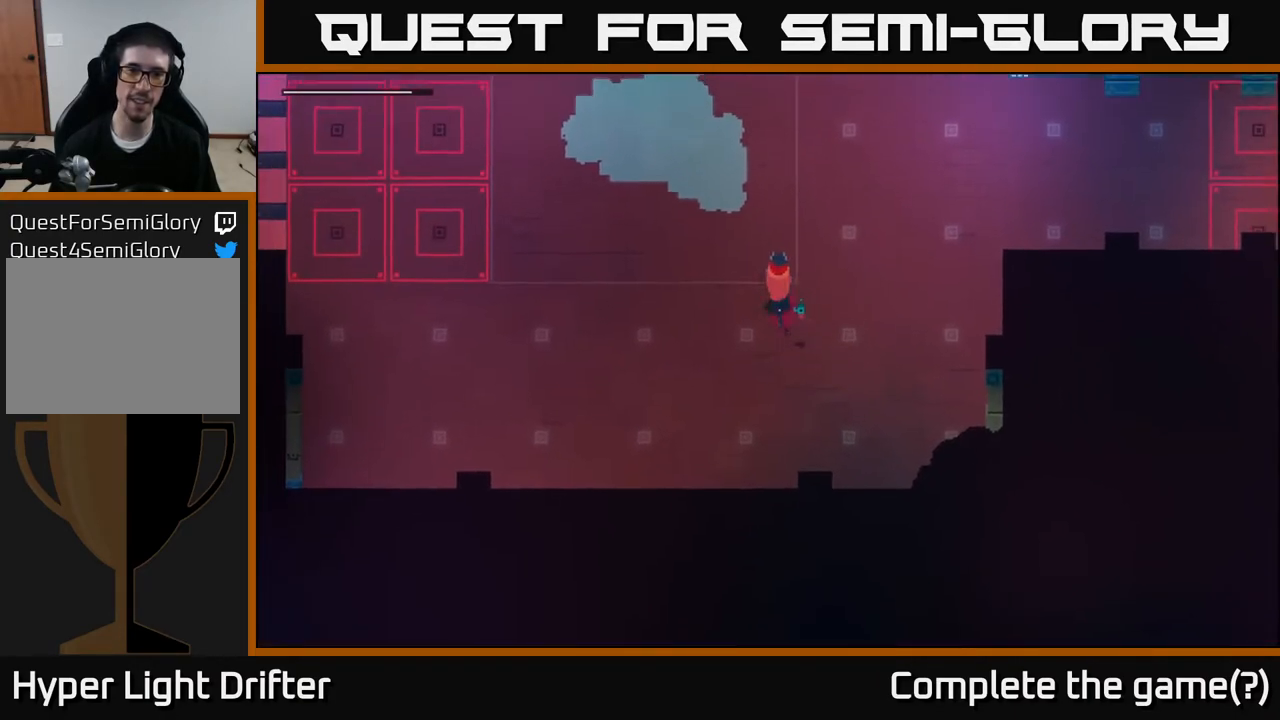
{"buttons": [], "left_stick": "center", "right_stick": "center", "events": [[200, "left_stick", "up-left"], [450, "left_stick", "center"]]}
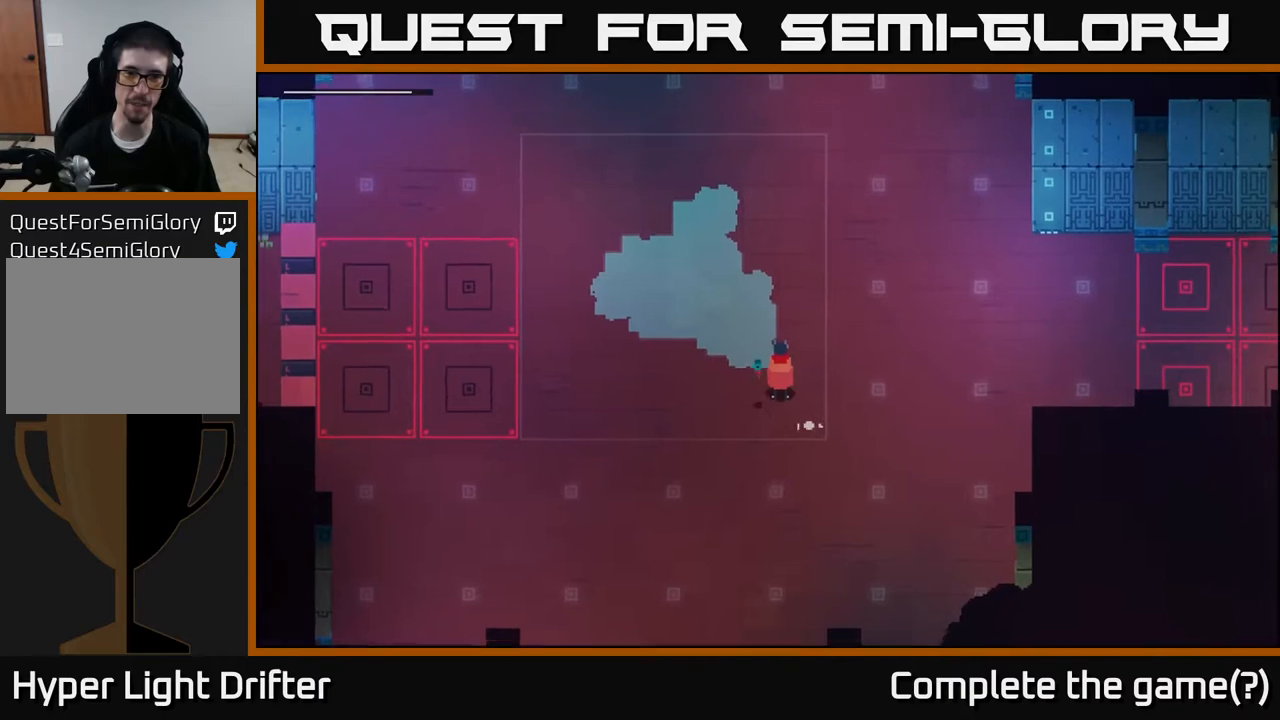
{"buttons": [], "left_stick": "center", "right_stick": "center", "events": [[150, "left_stick", "down-left"], [300, "left_stick", "center"]]}
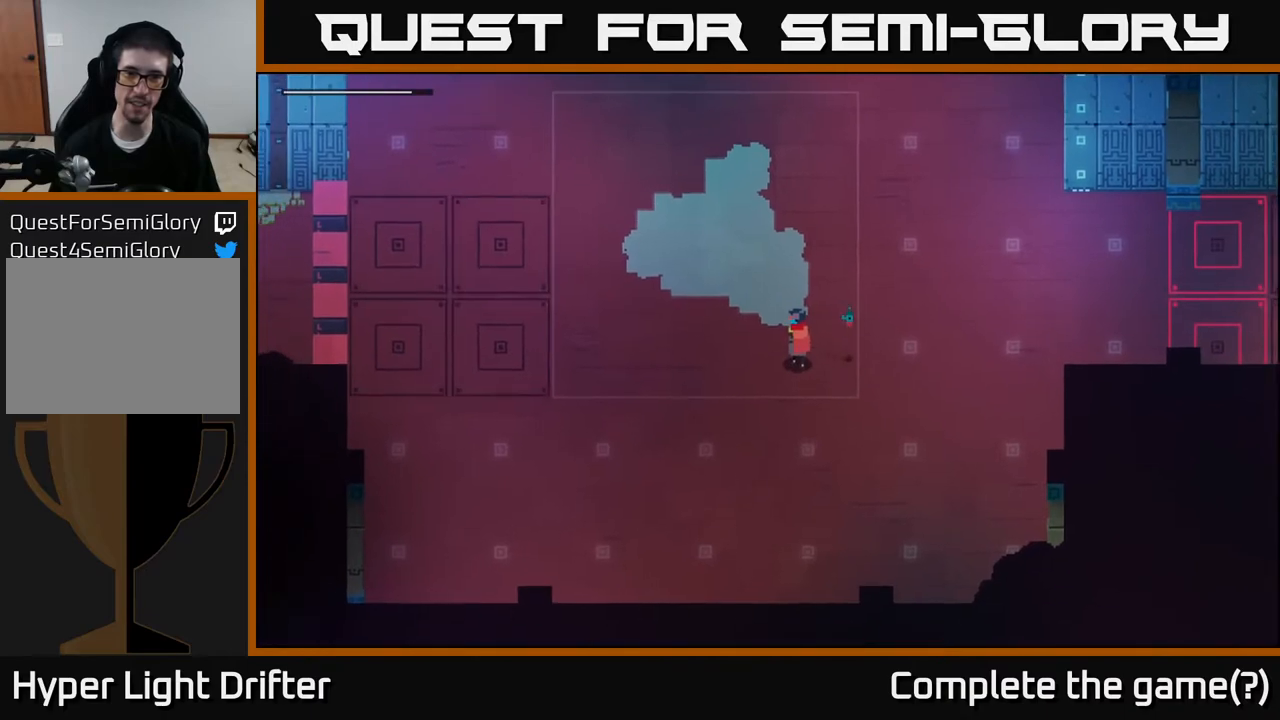
{"buttons": [], "left_stick": "center", "right_stick": "center", "events": []}
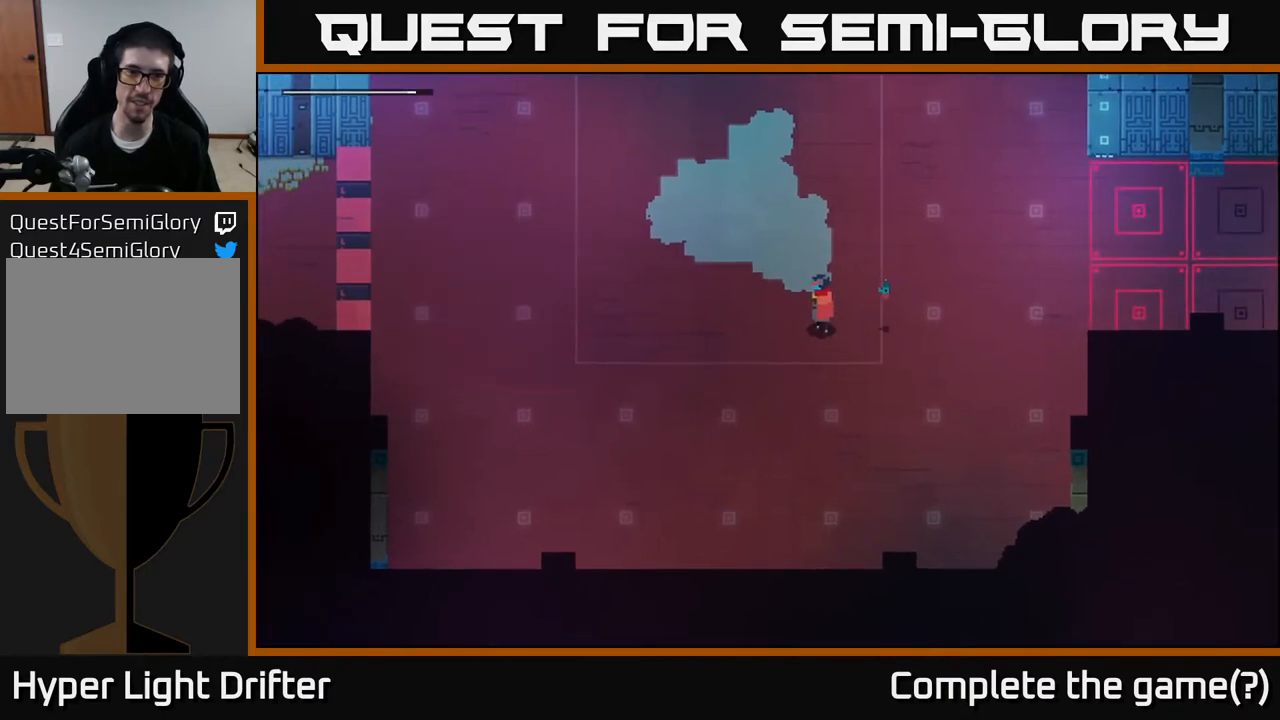
{"buttons": [], "left_stick": "center", "right_stick": "center", "events": []}
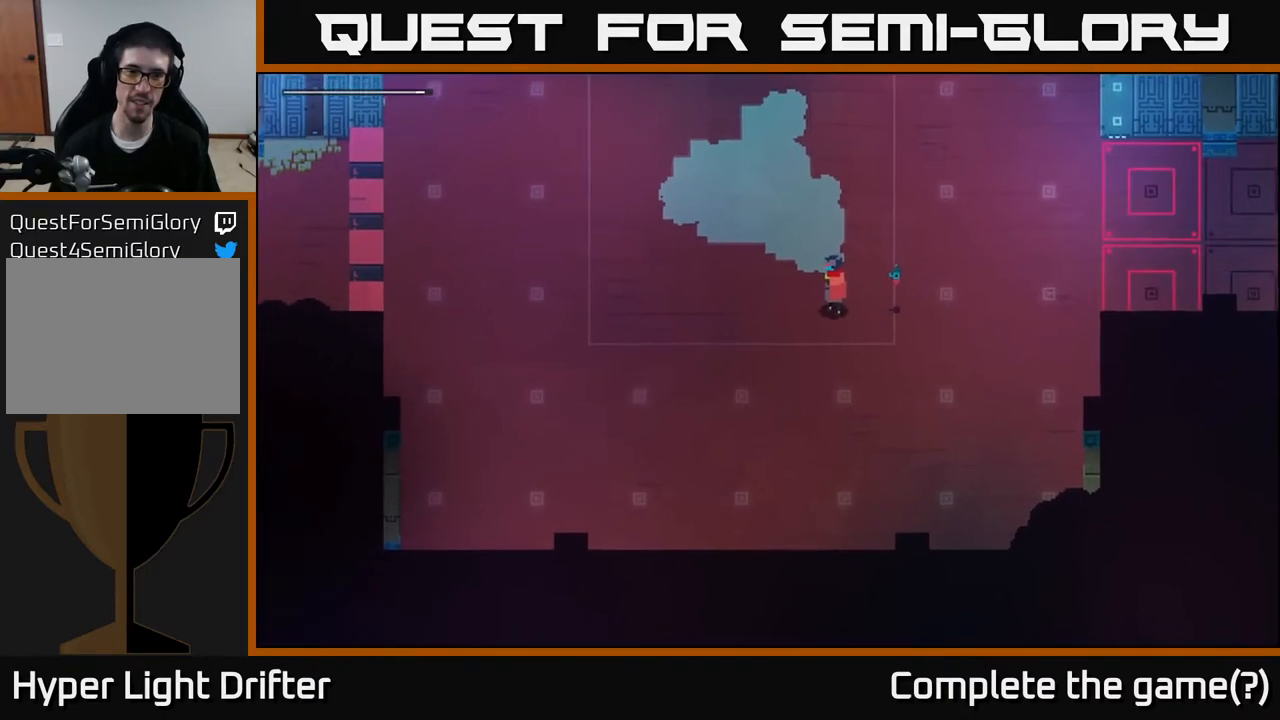
{"buttons": [], "left_stick": "up-left", "right_stick": "center", "events": [[217, "left_stick", "up-left"]]}
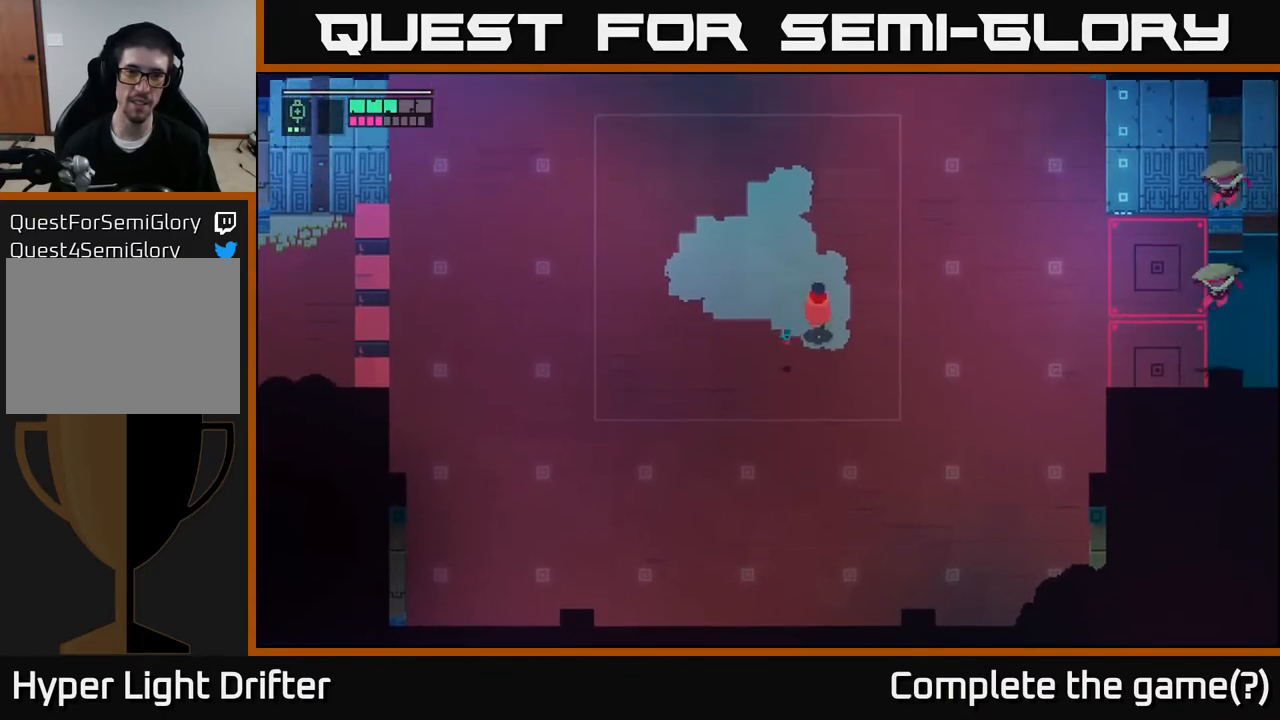
{"buttons": [], "left_stick": "up-left", "right_stick": "center", "events": [[33, "left_stick", "up"], [133, "left_stick", "up-left"]]}
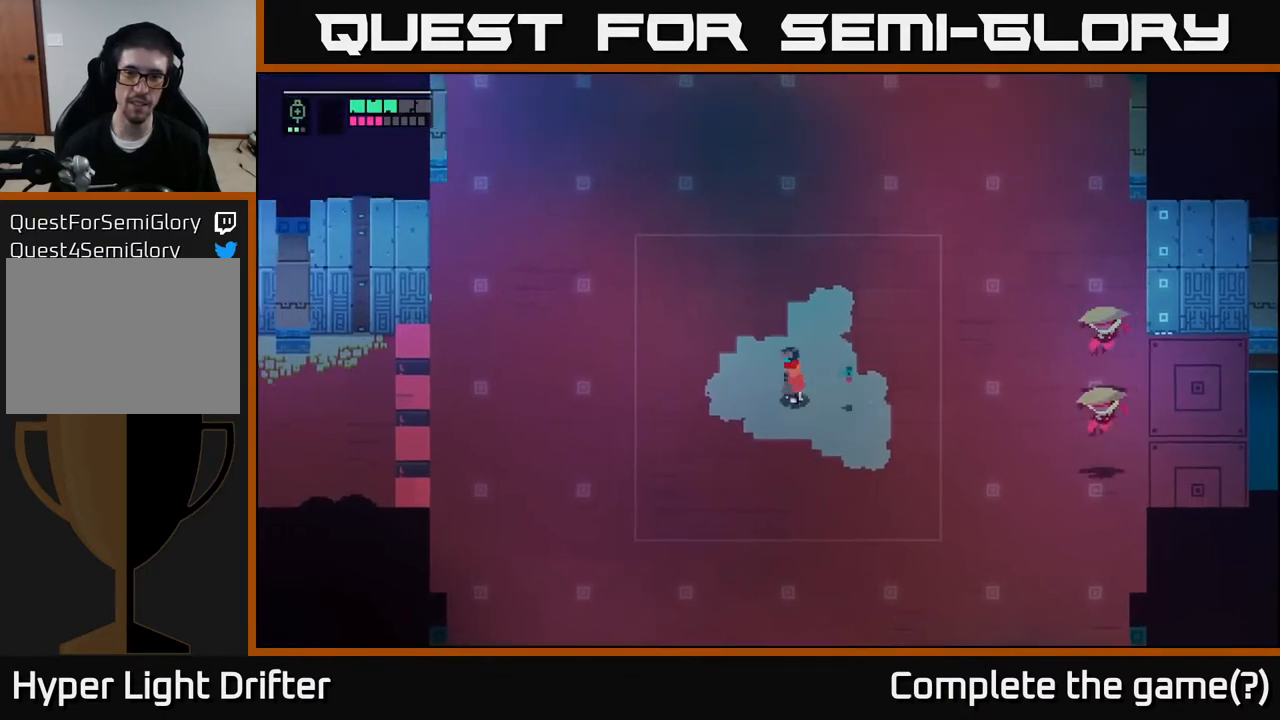
{"buttons": ["L2", "R2"], "left_stick": "right", "right_stick": "center", "events": [[50, "left_stick", "right"], [83, "L2", "down"], [200, "R2", "down"], [300, "R2", "up"], [400, "R2", "down"]]}
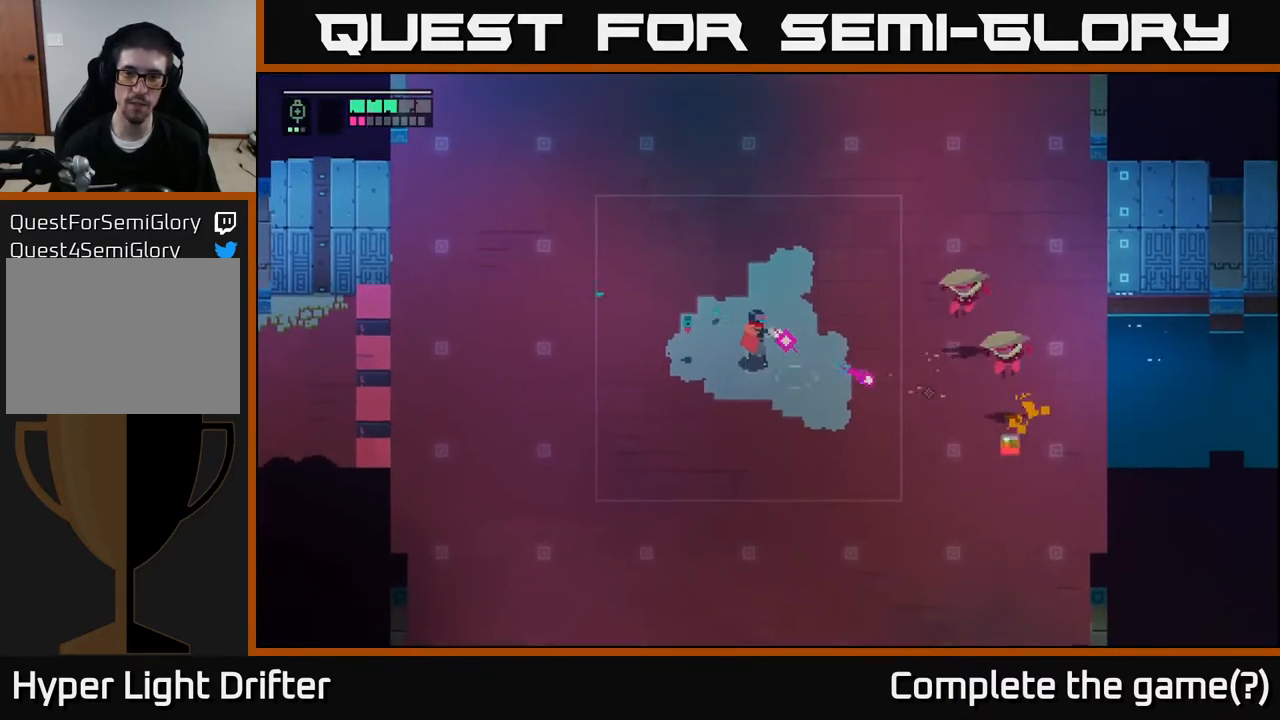
{"buttons": [], "left_stick": "right", "right_stick": "center", "events": [[33, "R2", "up"], [317, "L2", "up"]]}
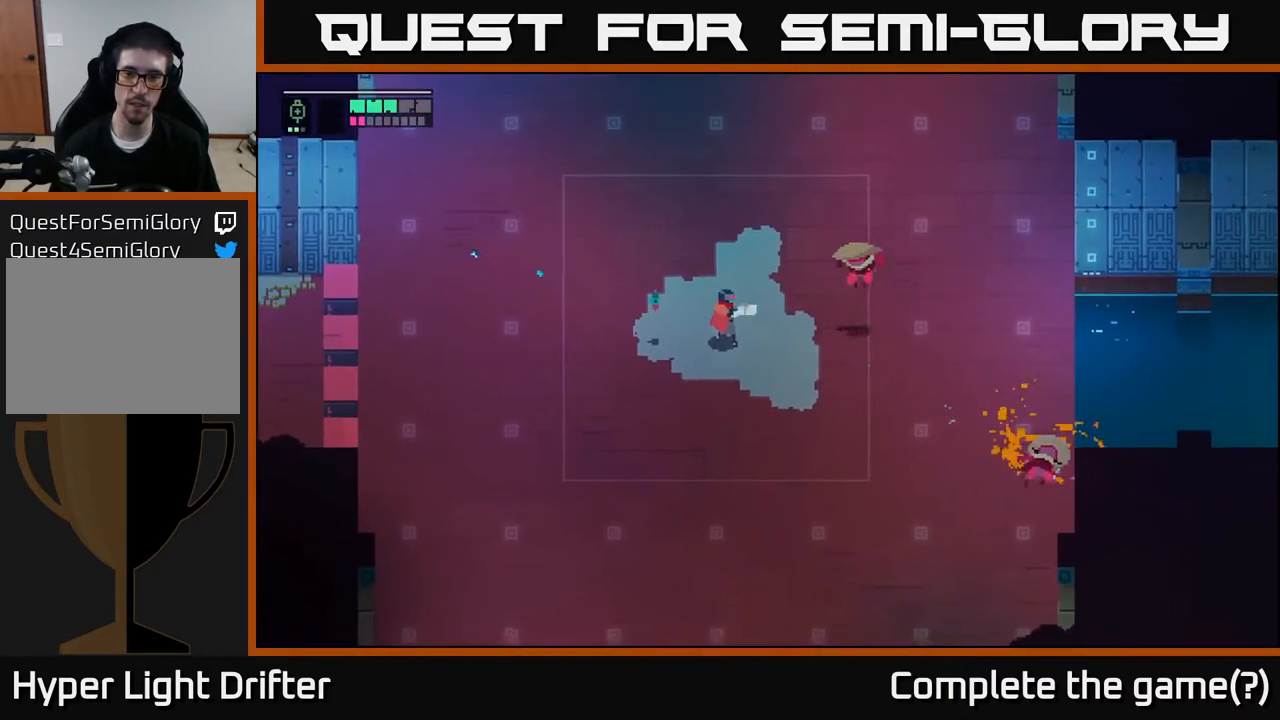
{"buttons": ["X"], "left_stick": "right", "right_stick": "center", "events": [[200, "X", "down"], [333, "X", "up"], [483, "X", "down"]]}
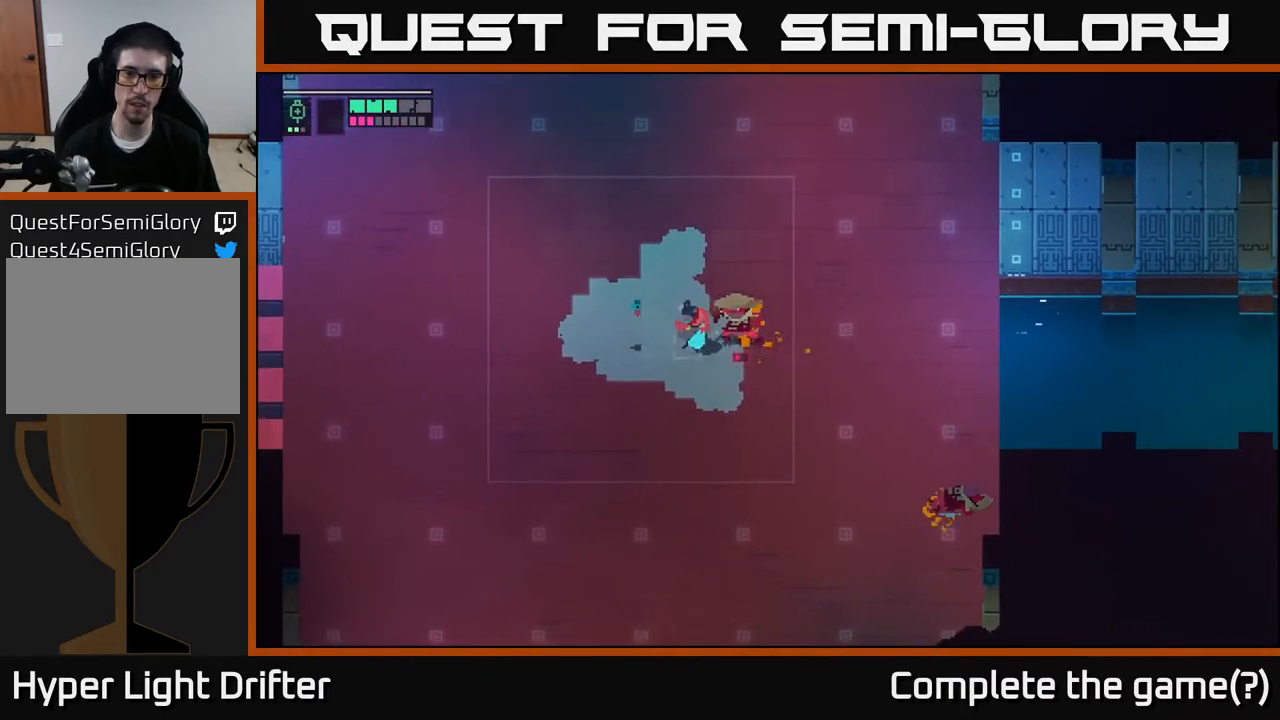
{"buttons": [], "left_stick": "center", "right_stick": "center", "events": [[117, "X", "up"], [117, "left_stick", "center"]]}
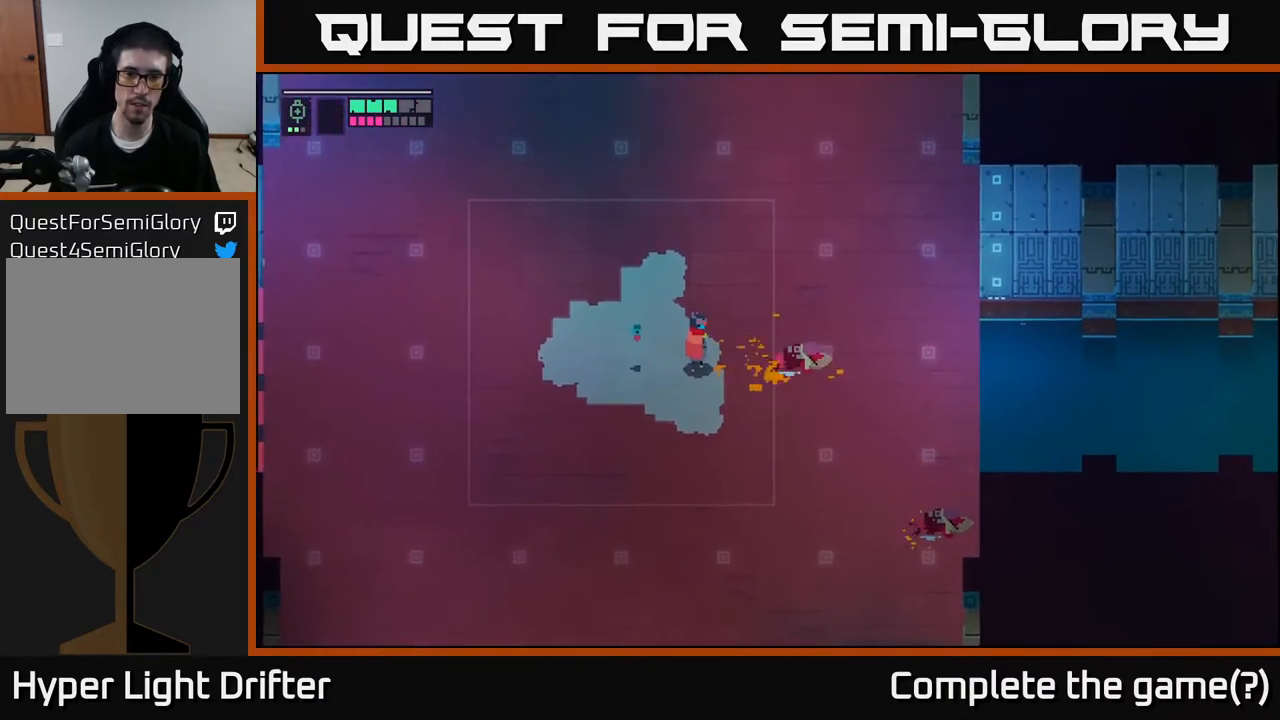
{"buttons": [], "left_stick": "left", "right_stick": "center", "events": [[500, "left_stick", "left"]]}
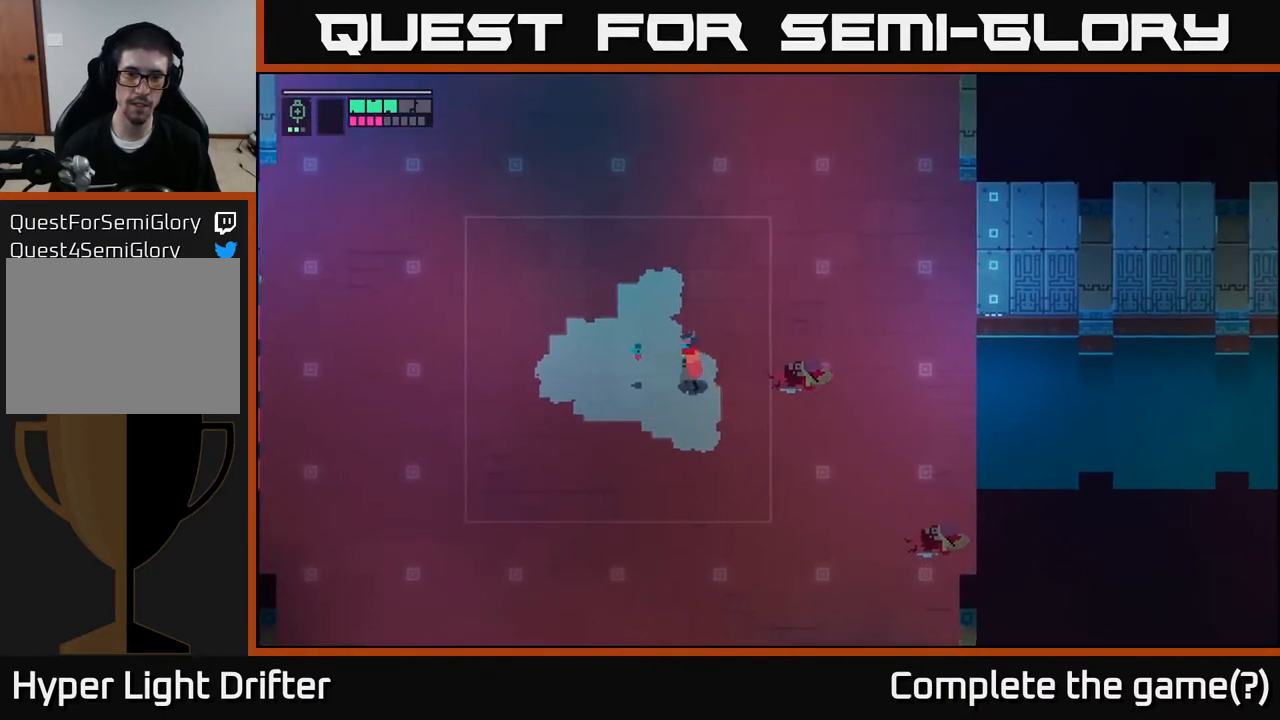
{"buttons": [], "left_stick": "center", "right_stick": "center", "events": [[483, "left_stick", "center"]]}
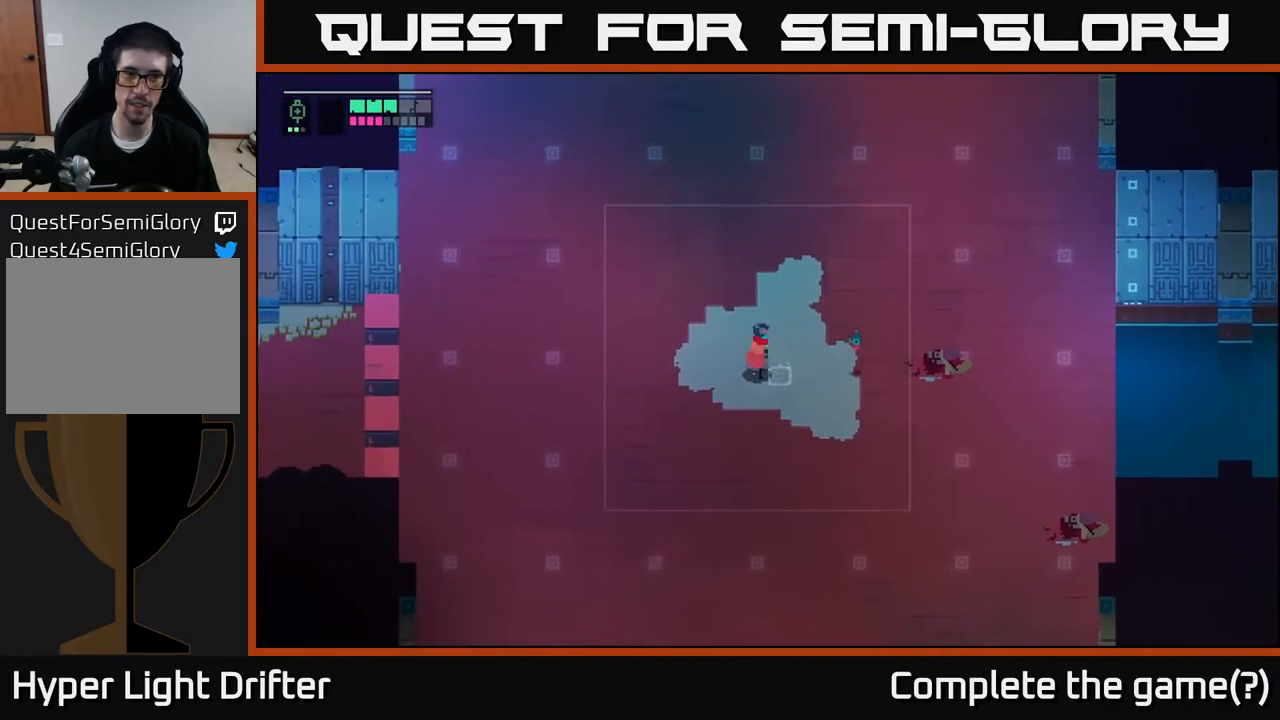
{"buttons": [], "left_stick": "center", "right_stick": "center", "events": [[17, "left_stick", "right"], [117, "left_stick", "center"]]}
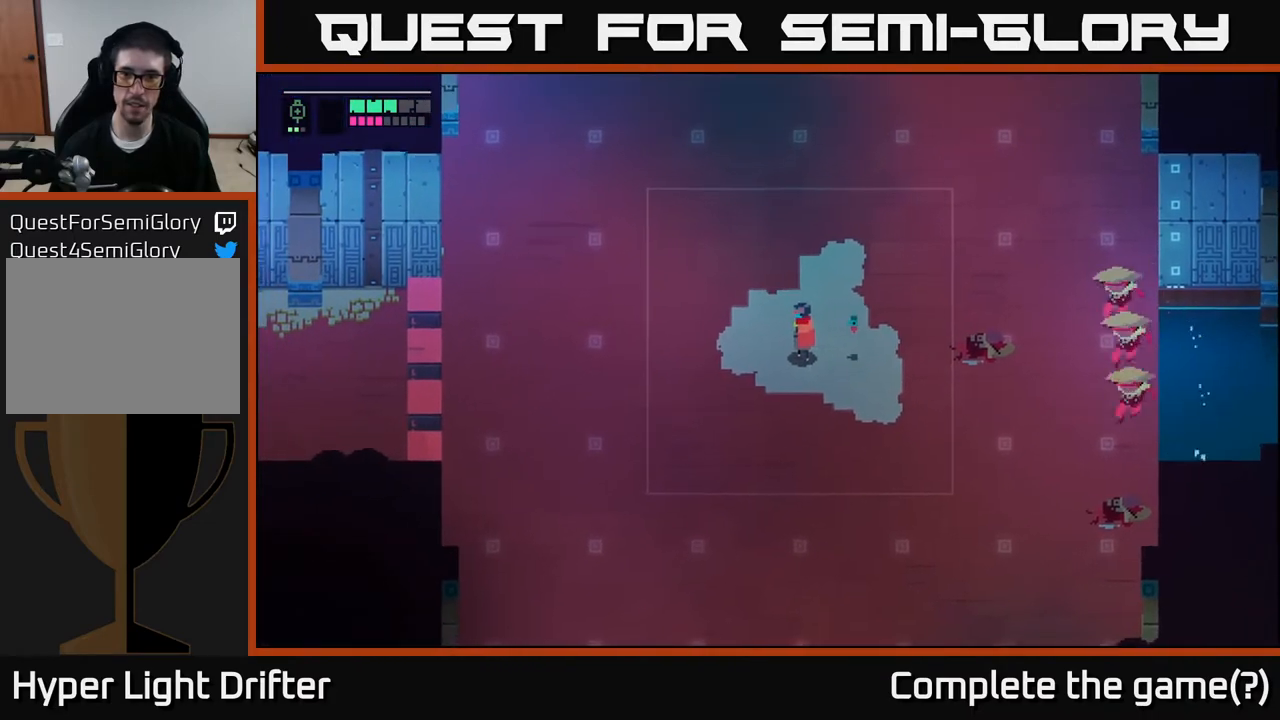
{"buttons": ["L2", "R2"], "left_stick": "right", "right_stick": "center", "events": [[150, "left_stick", "right"], [167, "L2", "down"], [267, "R2", "down"], [367, "R2", "up"], [483, "R2", "down"]]}
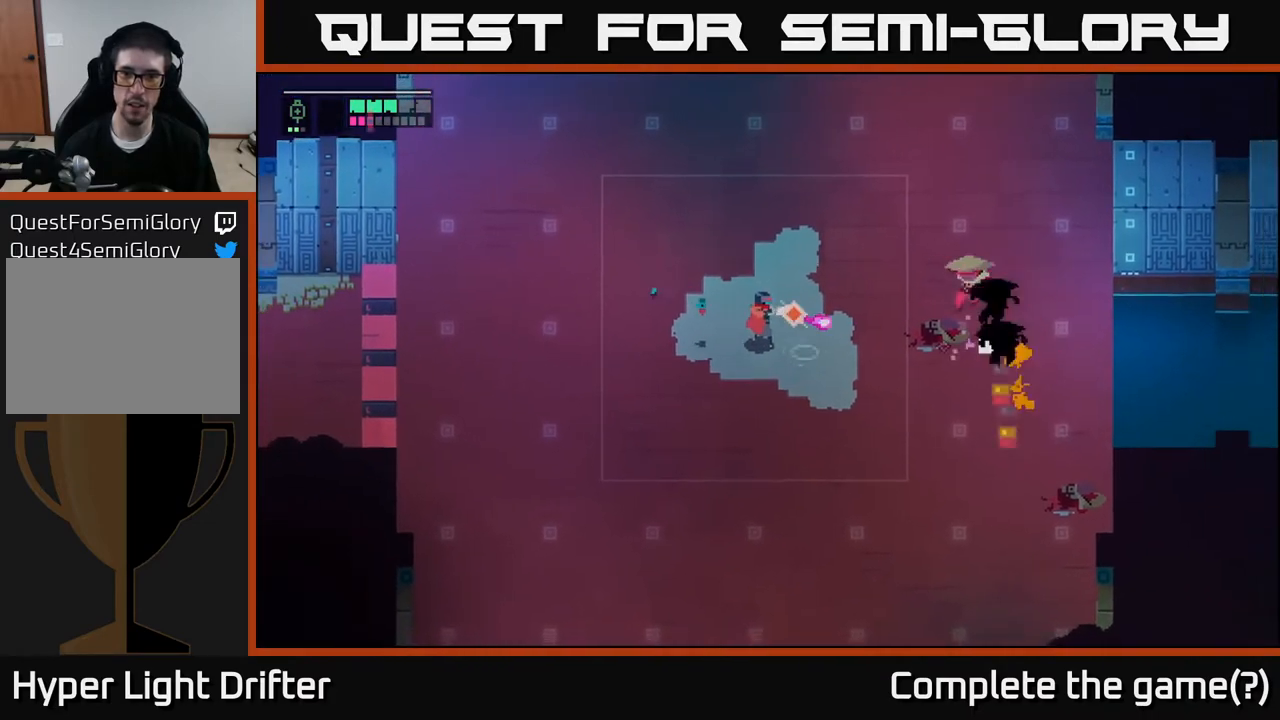
{"buttons": [], "left_stick": "right", "right_stick": "center", "events": [[100, "R2", "up"], [183, "L2", "up"]]}
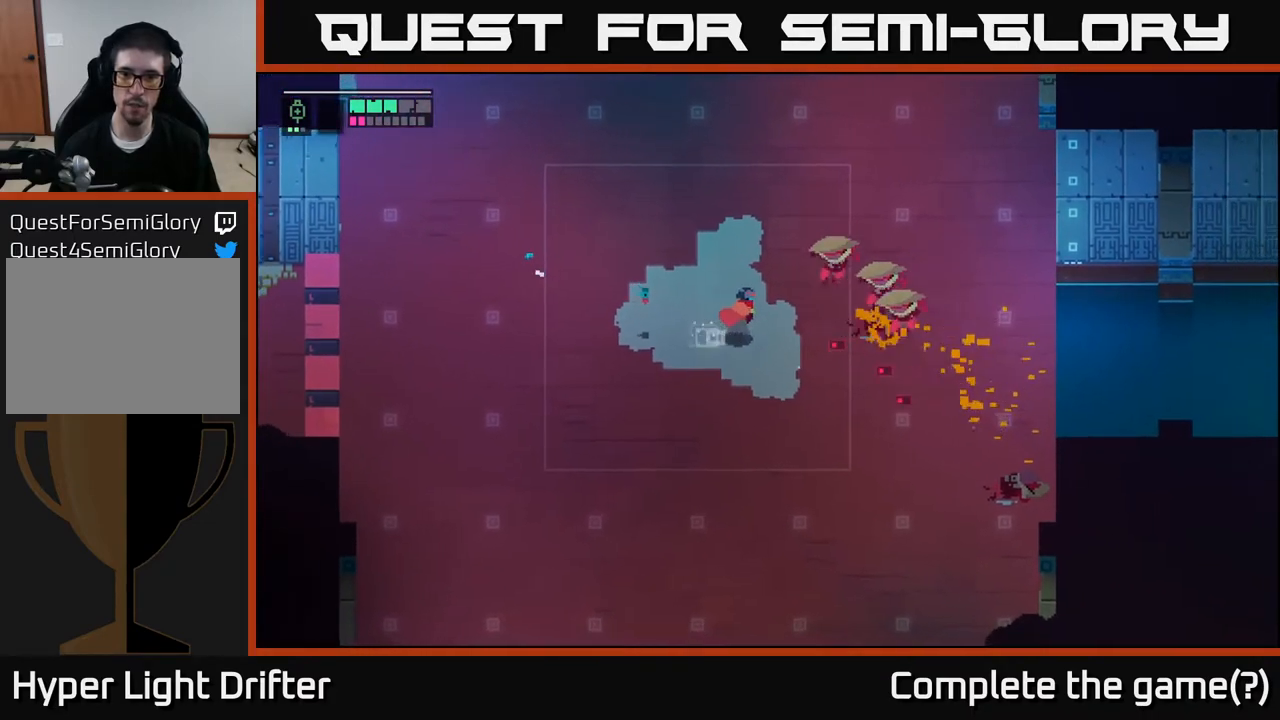
{"buttons": [], "left_stick": "left", "right_stick": "center", "events": [[150, "X", "down"], [167, "A", "down"], [267, "X", "up"], [300, "A", "up"], [383, "left_stick", "left"]]}
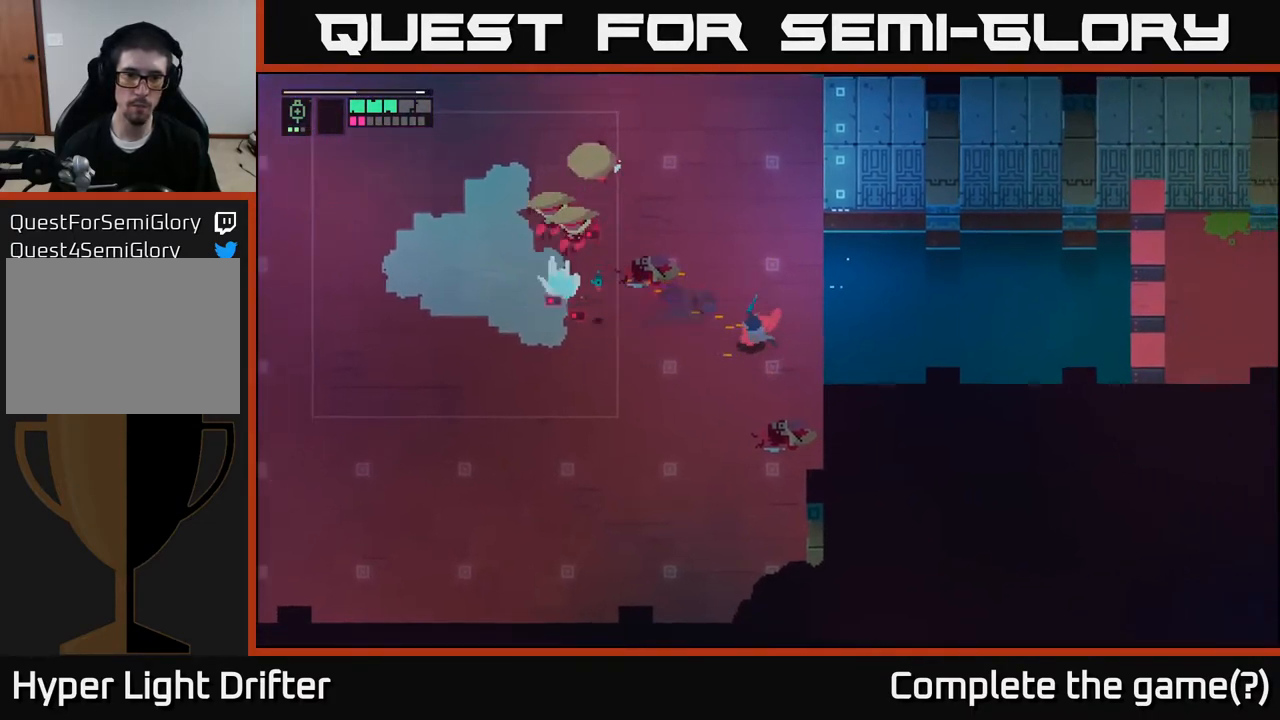
{"buttons": [], "left_stick": "up-left", "right_stick": "center", "events": [[283, "left_stick", "up-left"]]}
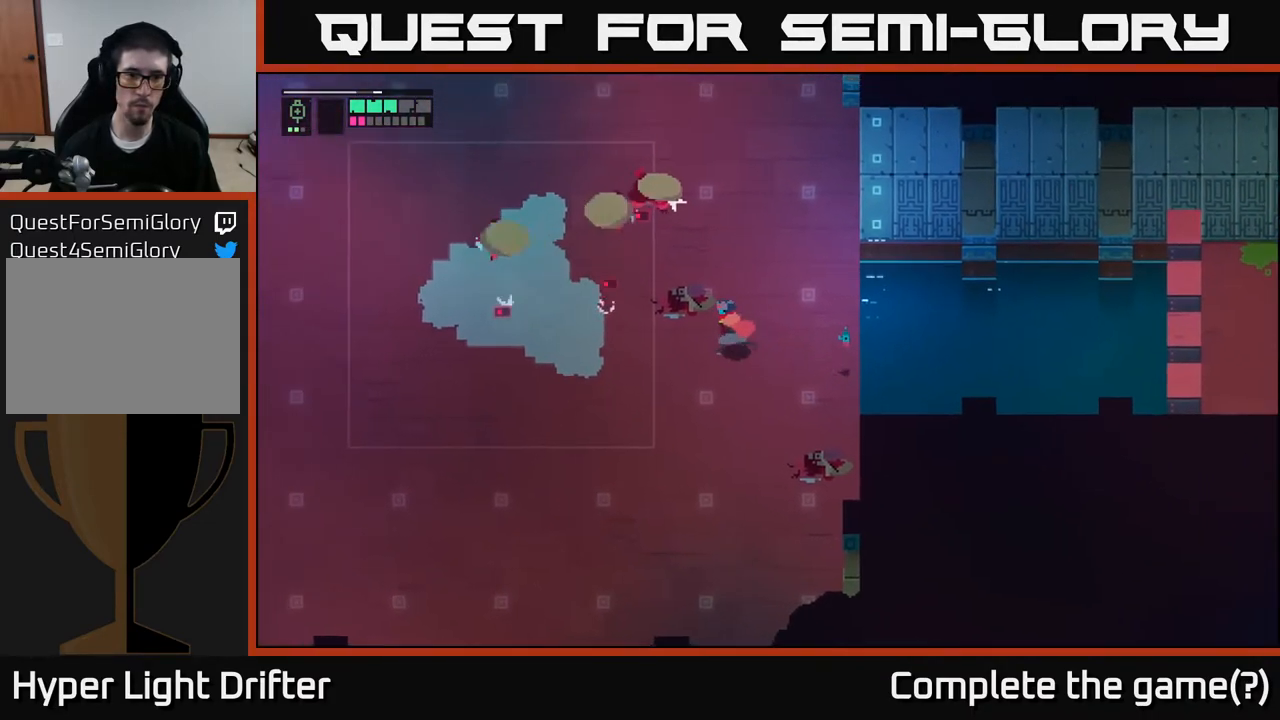
{"buttons": ["X"], "left_stick": "up-left", "right_stick": "center", "events": [[400, "X", "down"]]}